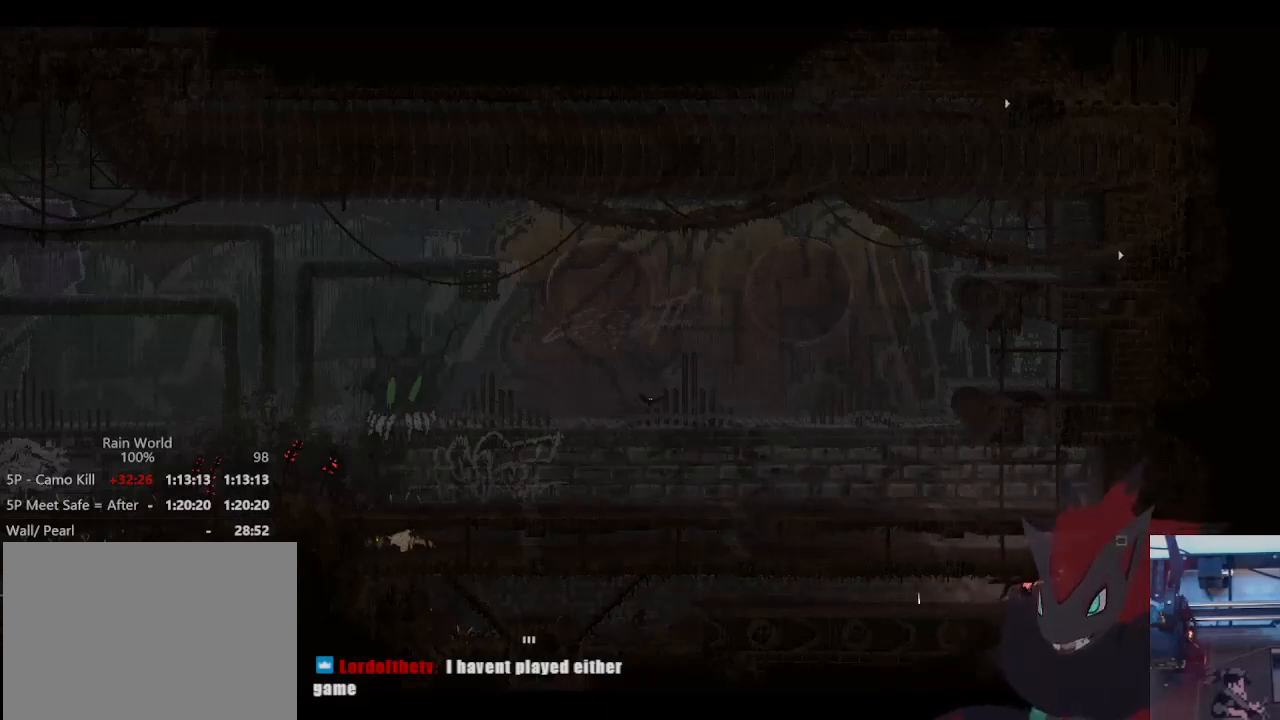
Gameplay with a controller (Xbox layout); each line is a JSON object with the inputs held at the frame after it (dt_ms = milliseconds from this image to that frame). "events" lists button and stick changes between this image and that frame as [ms after this image, input, new state], when the widget could be followed in between. Not read: R3 SELECT START.
{"dt_ms": 500, "buttons": [], "left_stick": "up-right", "right_stick": "center", "events": [[67, "left_stick", "up"], [400, "left_stick", "up-right"]]}
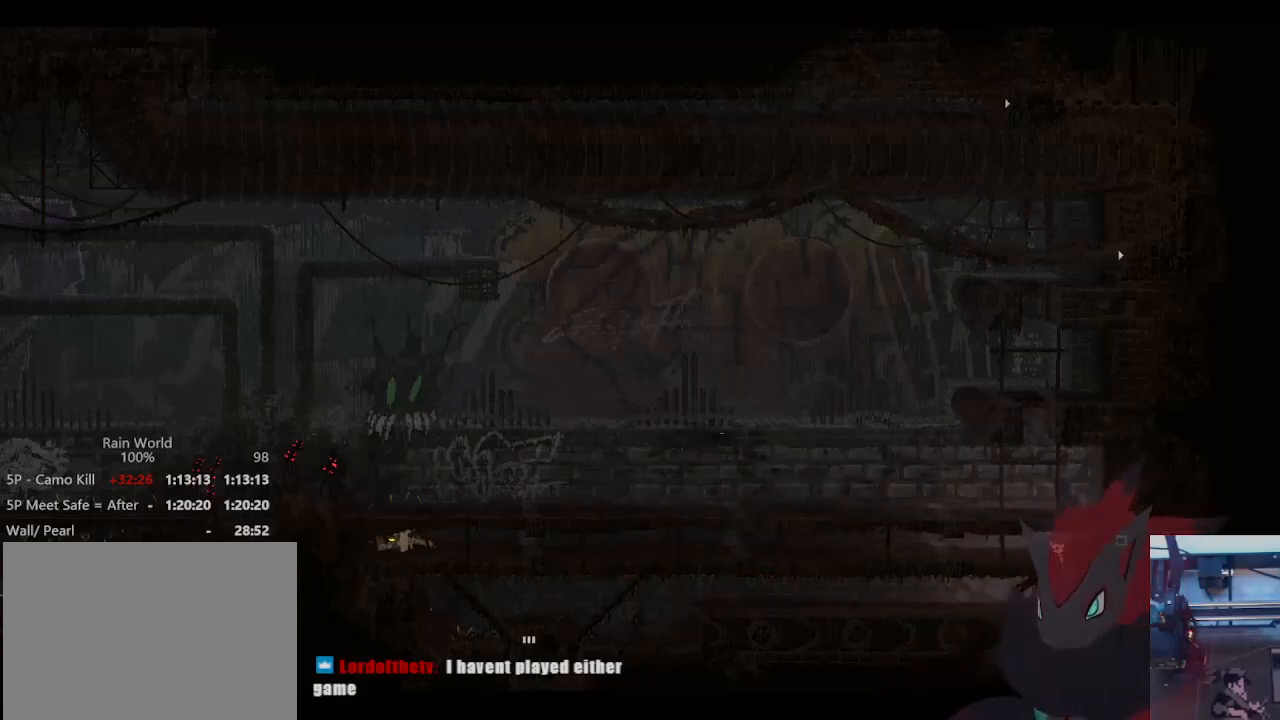
{"dt_ms": 500, "buttons": [], "left_stick": "left", "right_stick": "center", "events": [[33, "left_stick", "up"], [400, "left_stick", "left"]]}
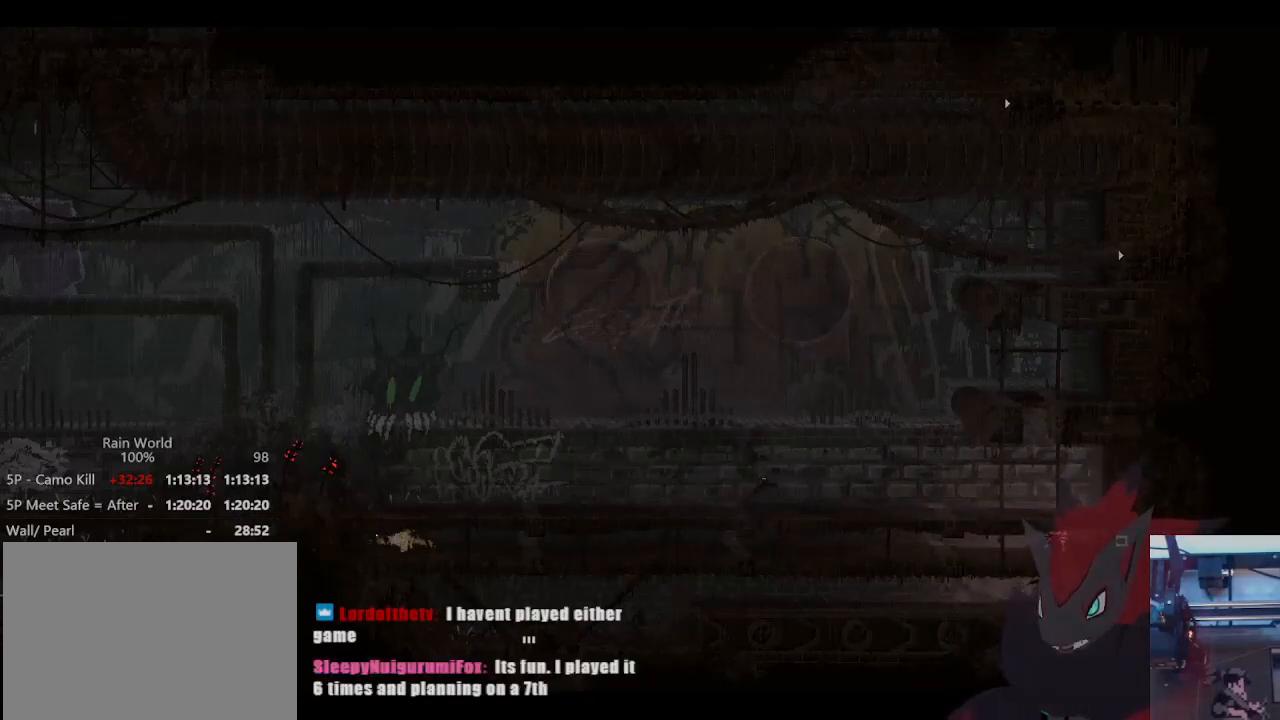
{"dt_ms": 500, "buttons": [], "left_stick": "left", "right_stick": "center", "events": []}
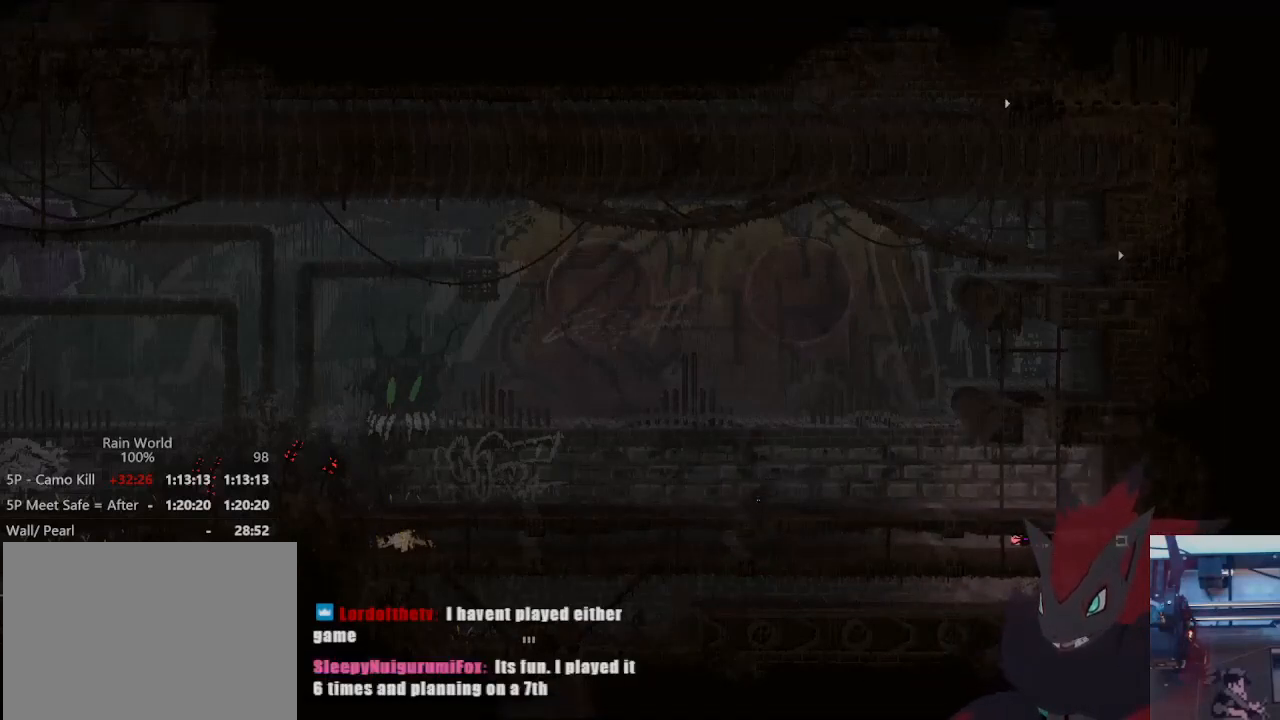
{"dt_ms": 500, "buttons": [], "left_stick": "left", "right_stick": "center", "events": []}
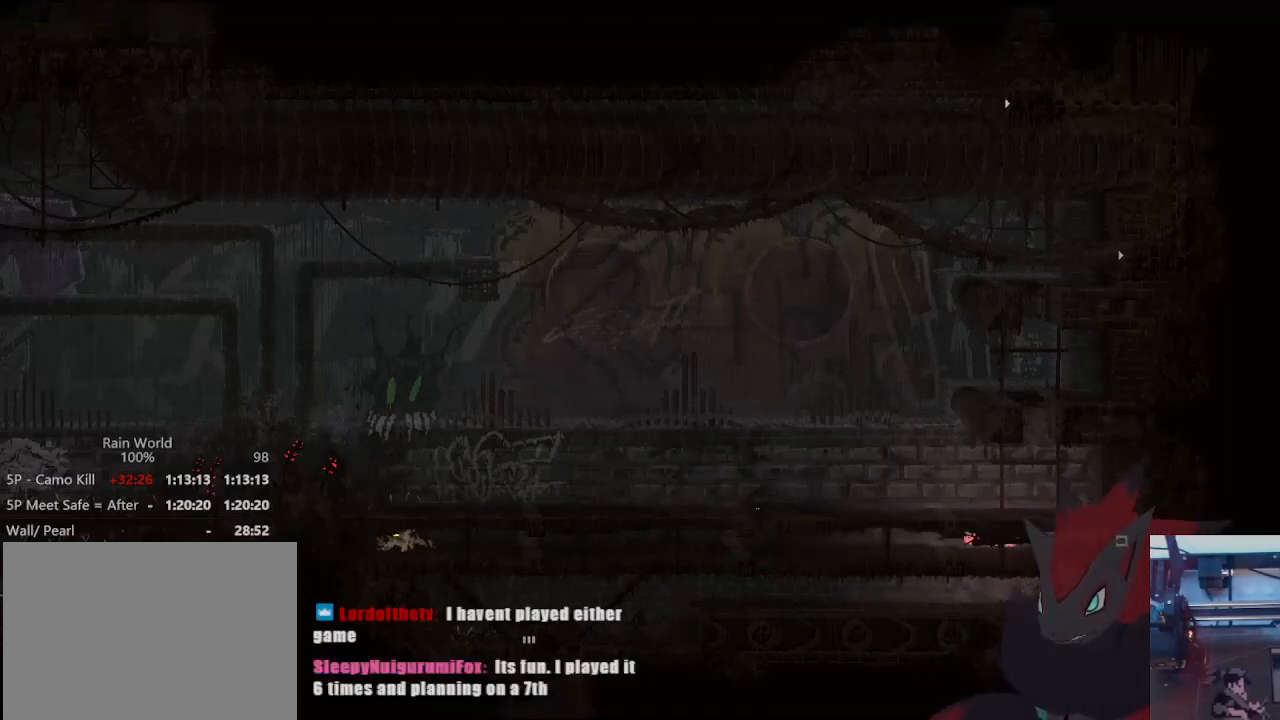
{"dt_ms": 500, "buttons": [], "left_stick": "left", "right_stick": "center", "events": []}
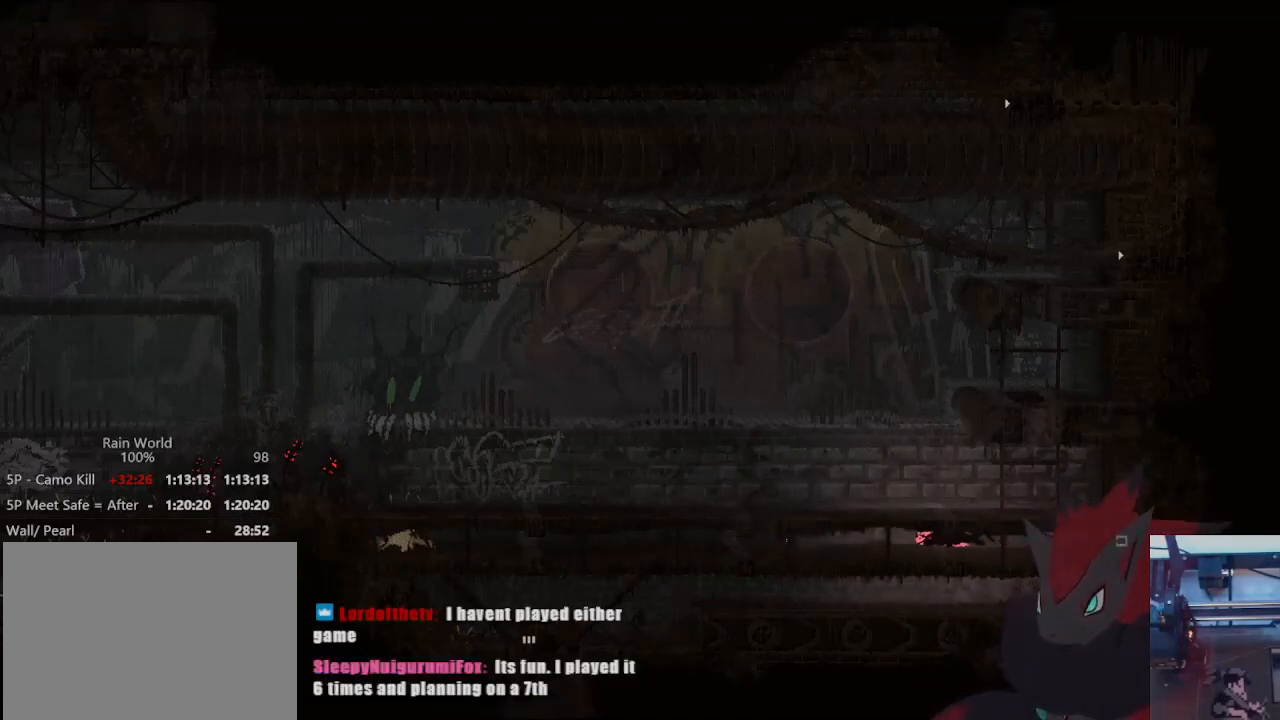
{"dt_ms": 1000, "buttons": [], "left_stick": "left", "right_stick": "center", "events": [[533, "left_stick", "right"], [700, "left_stick", "left"]]}